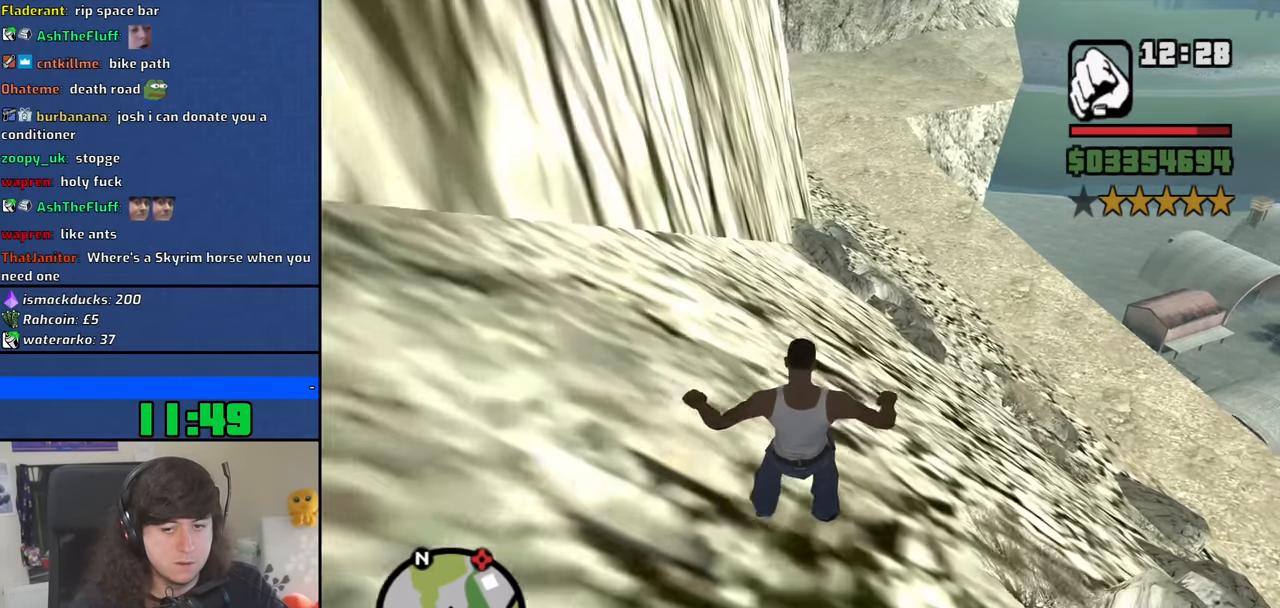
Gameplay with keyboard and mouse; each line is a JSON object with the keys and mouse buttons held at the frame after it. "events" lists presses ("down") and releases ("up") of "1", "2", "3", "4", "5", "6", "8", "a", "alt", "b", "c", "ctrl", "d", "down", "e", "escape", "f", "f1", "f2", "f3", "g", "h", "left", "n", "num2", "q", "r", "right", "s", "shift", "space", "t", "tab", "up", "v", "w", "x", "y", "z", "mouse_left", "mouse_middle", "mouse_right", "mouse_wheel_up" and "mouse_wheel_down" between this image and that frame as [ms after this image, input, new state], when the widget could be followed in between. "mouse_left", "mouse_middle", "mouse_right", "mouse_wheel_up", "mouse_wheel_down" = the "left", "middle", "right", "wheel_up", "wheel_down" buttons of the "mouse" list. No other keys are recorded. Mouse movement is not recorded.
{"keys": ["w"], "mouse": [], "events": [[67, "space", "up"], [150, "space", "down"], [250, "space", "up"], [334, "space", "down"], [434, "space", "up"]]}
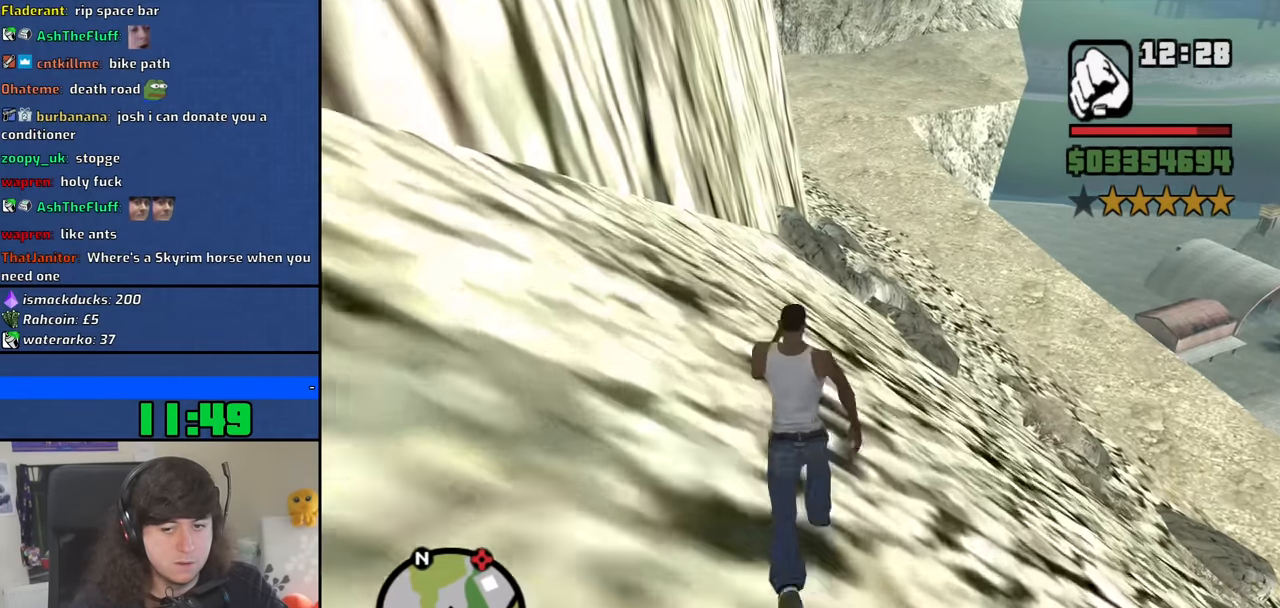
{"keys": ["space", "w"], "mouse": [], "events": [[34, "space", "down"], [117, "space", "up"], [267, "space", "down"], [367, "space", "up"], [450, "space", "down"]]}
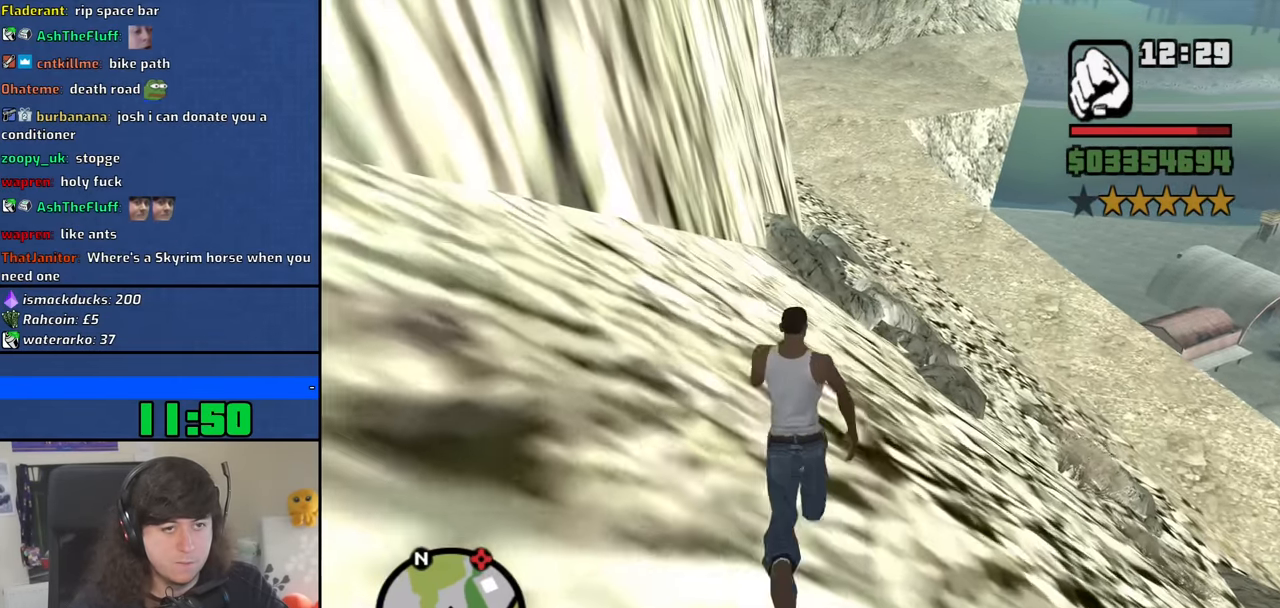
{"keys": ["w"], "mouse": [], "events": [[50, "space", "up"], [134, "space", "down"], [234, "space", "up"], [367, "space", "down"], [467, "space", "up"]]}
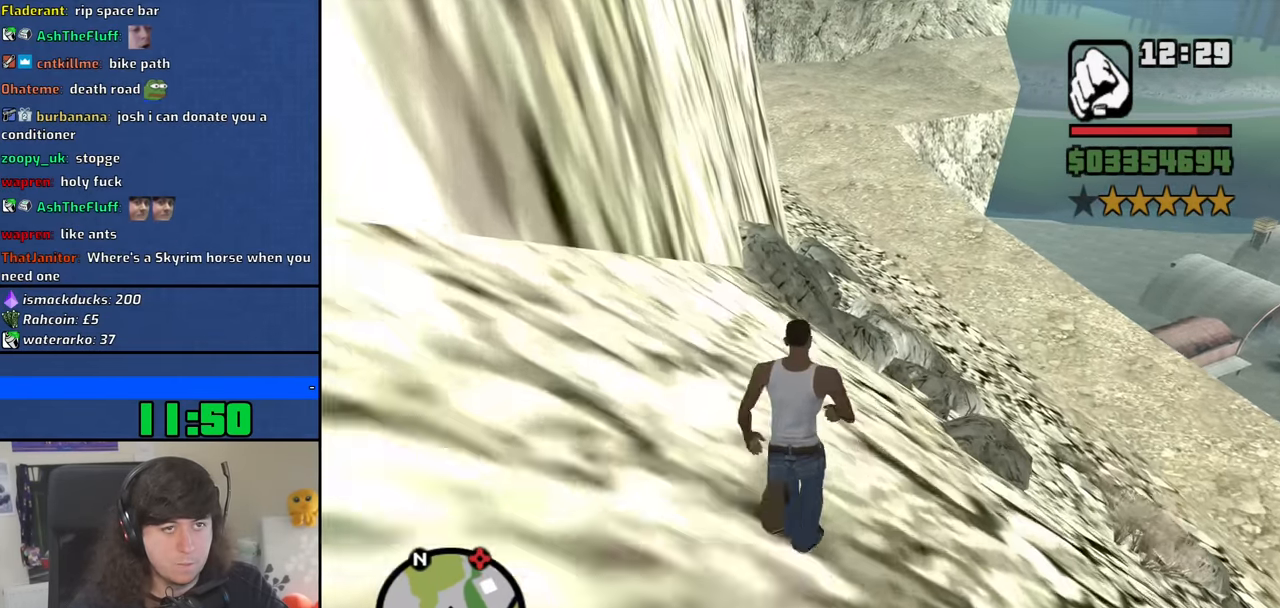
{"keys": ["space", "w"], "mouse": [], "events": [[67, "space", "down"], [150, "space", "up"], [300, "space", "down"], [334, "space", "up"], [484, "space", "down"]]}
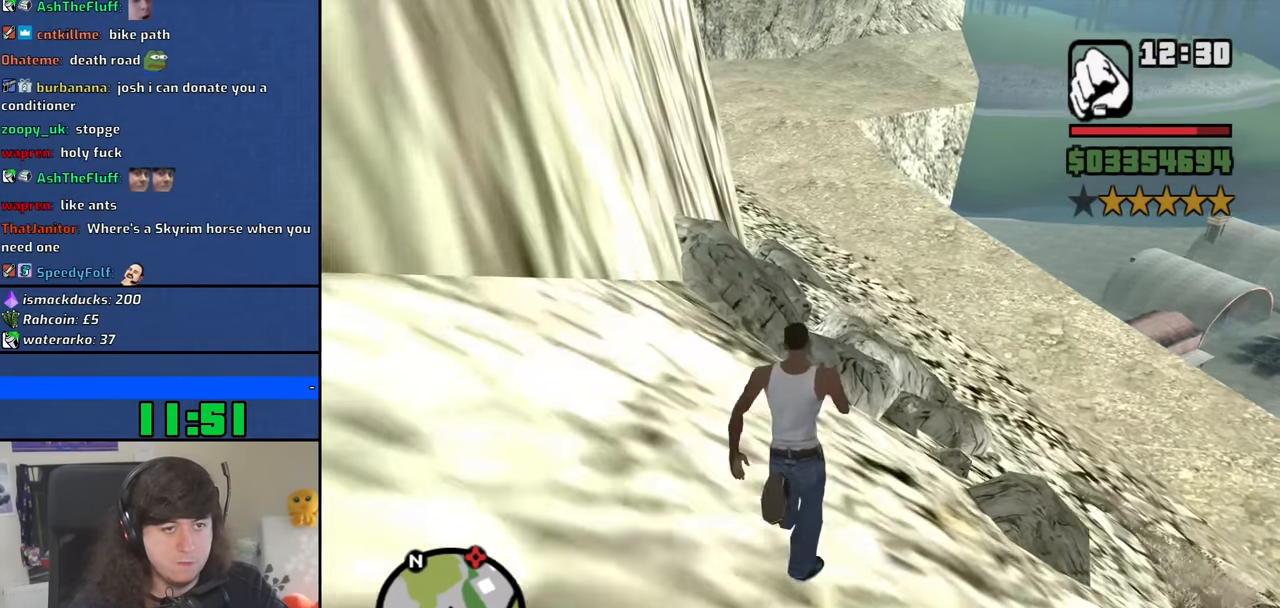
{"keys": ["w"], "mouse": [], "events": [[84, "space", "up"], [167, "space", "down"], [267, "space", "up"], [400, "space", "down"], [500, "space", "up"]]}
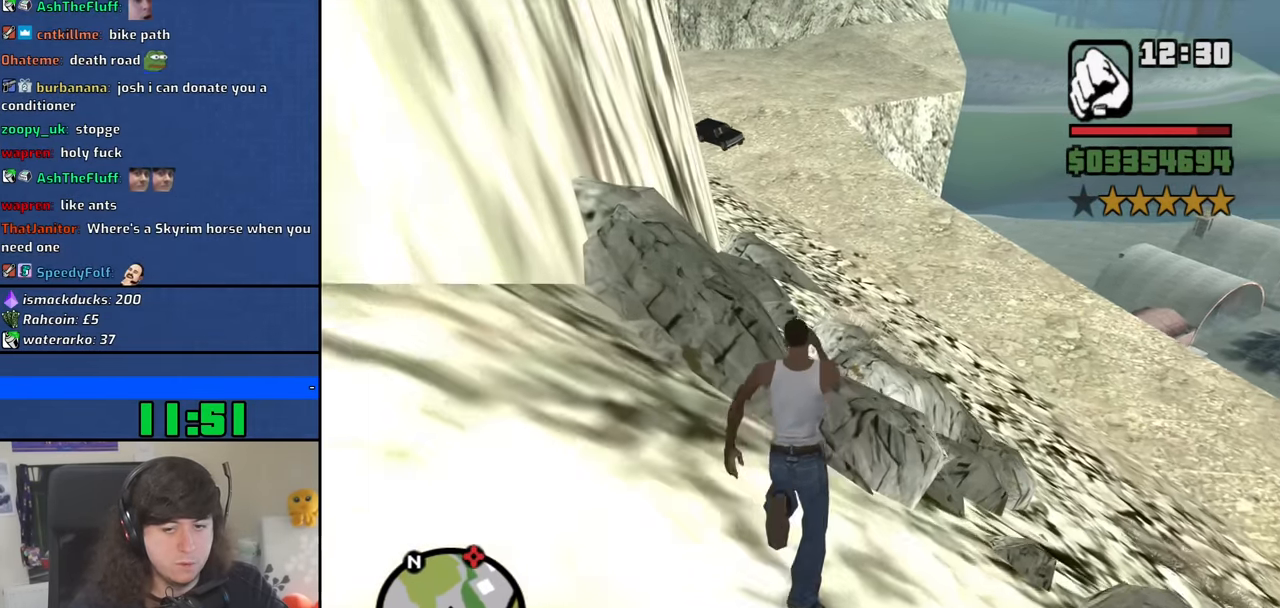
{"keys": ["w"], "mouse": [], "events": [[100, "space", "down"], [184, "space", "up"]]}
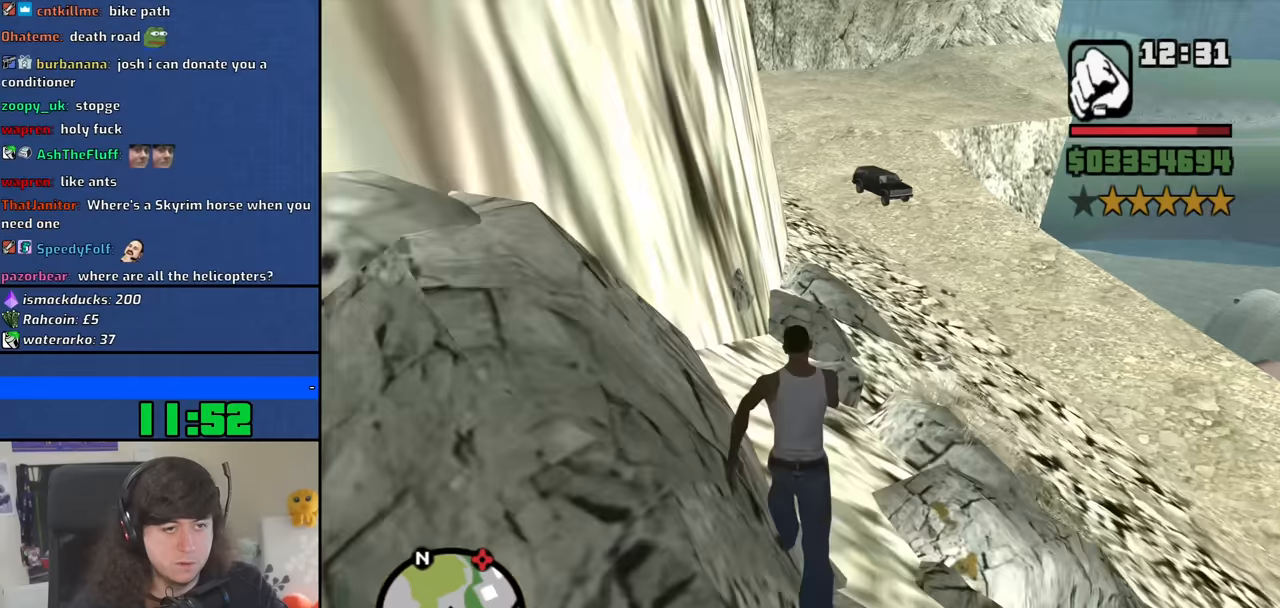
{"keys": ["space", "w"], "mouse": [], "events": [[67, "space", "down"], [100, "space", "up"], [300, "space", "down"], [334, "space", "up"], [484, "space", "down"]]}
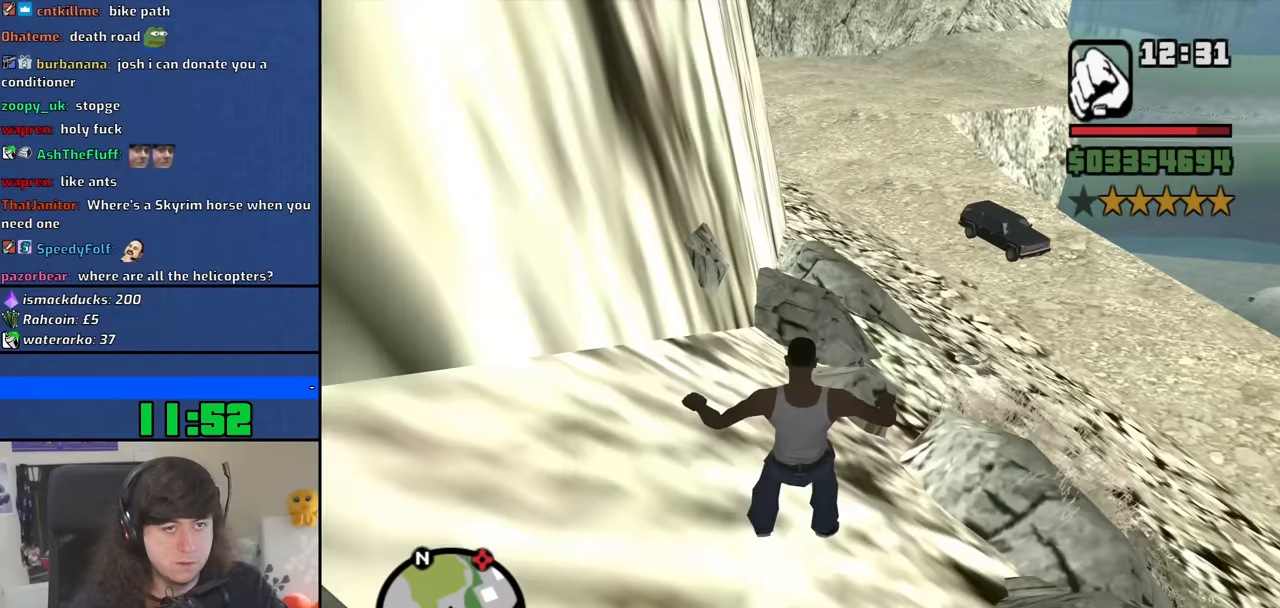
{"keys": ["w"], "mouse": [], "events": [[84, "space", "up"], [217, "space", "down"], [267, "space", "up"], [400, "space", "down"], [500, "space", "up"]]}
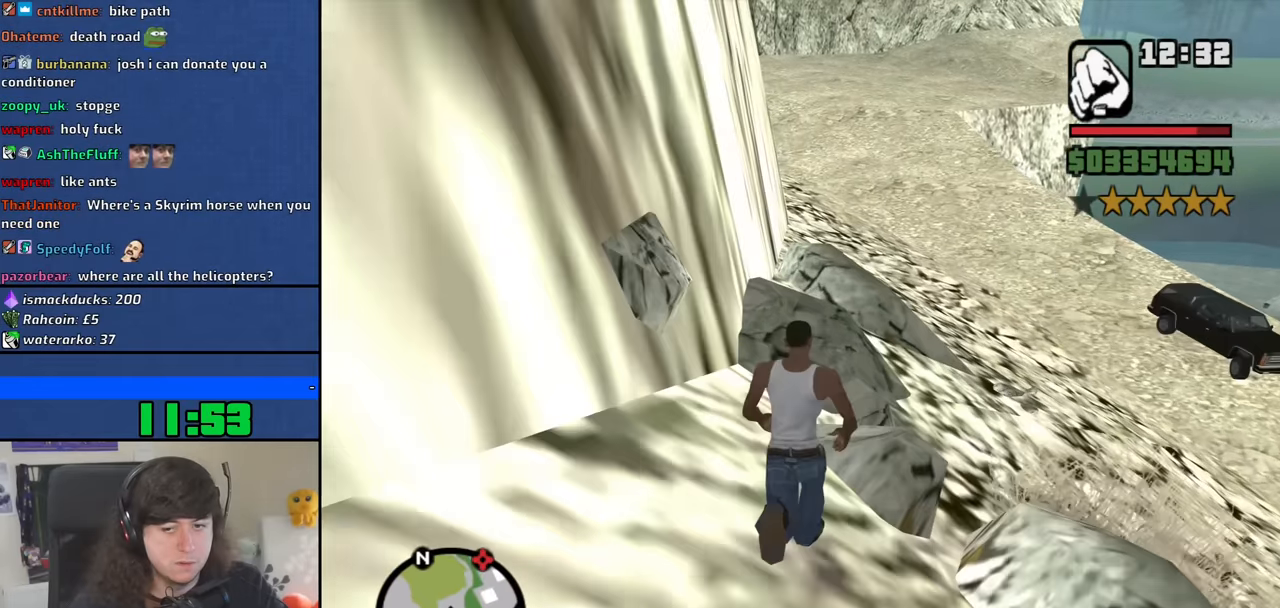
{"keys": ["w"], "mouse": [], "events": [[100, "space", "down"], [184, "space", "up"], [334, "space", "down"], [367, "space", "up"]]}
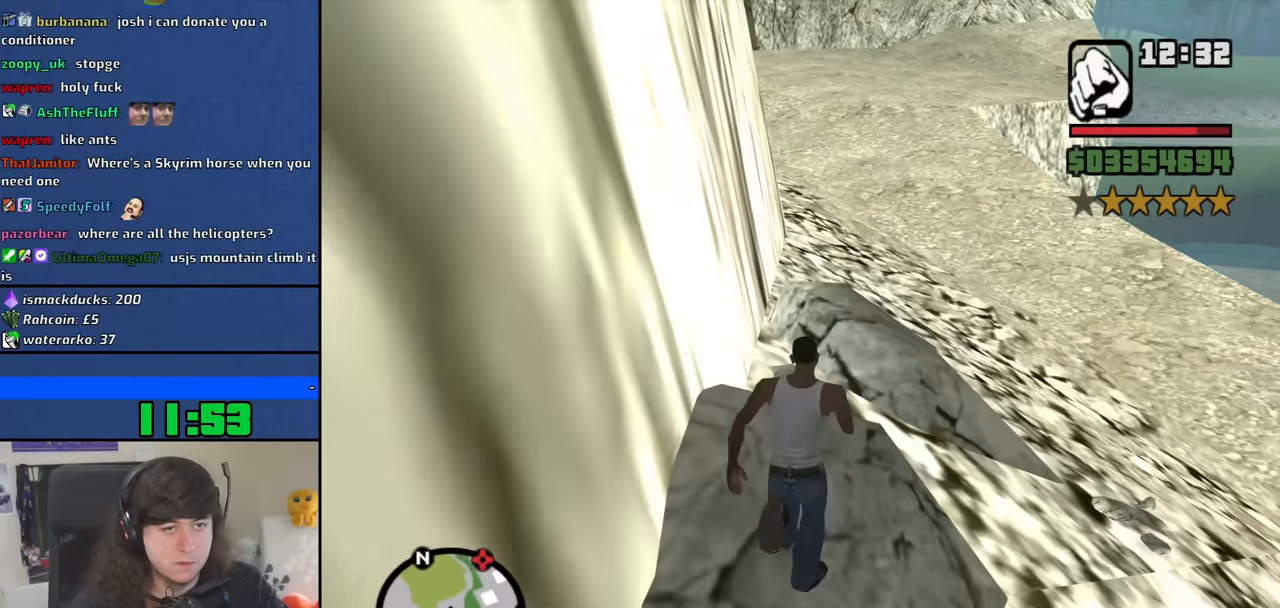
{"keys": ["w"], "mouse": [], "events": [[17, "space", "down"], [100, "space", "up"], [250, "space", "down"], [334, "space", "up"]]}
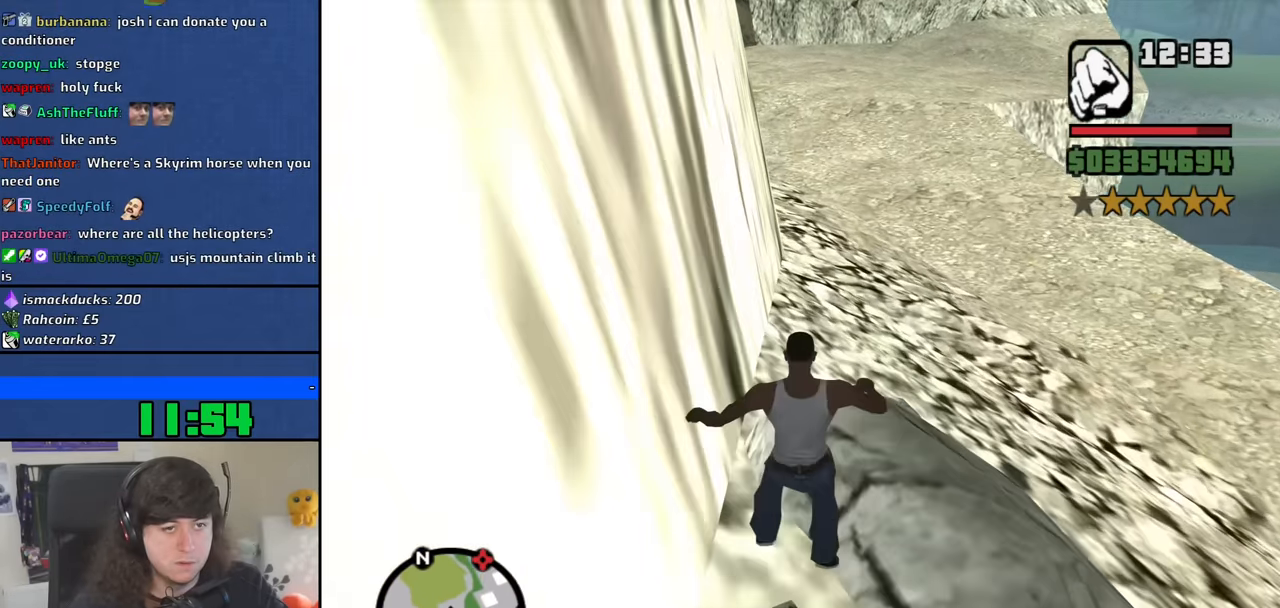
{"keys": ["w"], "mouse": [], "events": [[167, "space", "down"], [267, "space", "up"], [400, "space", "down"], [450, "space", "up"]]}
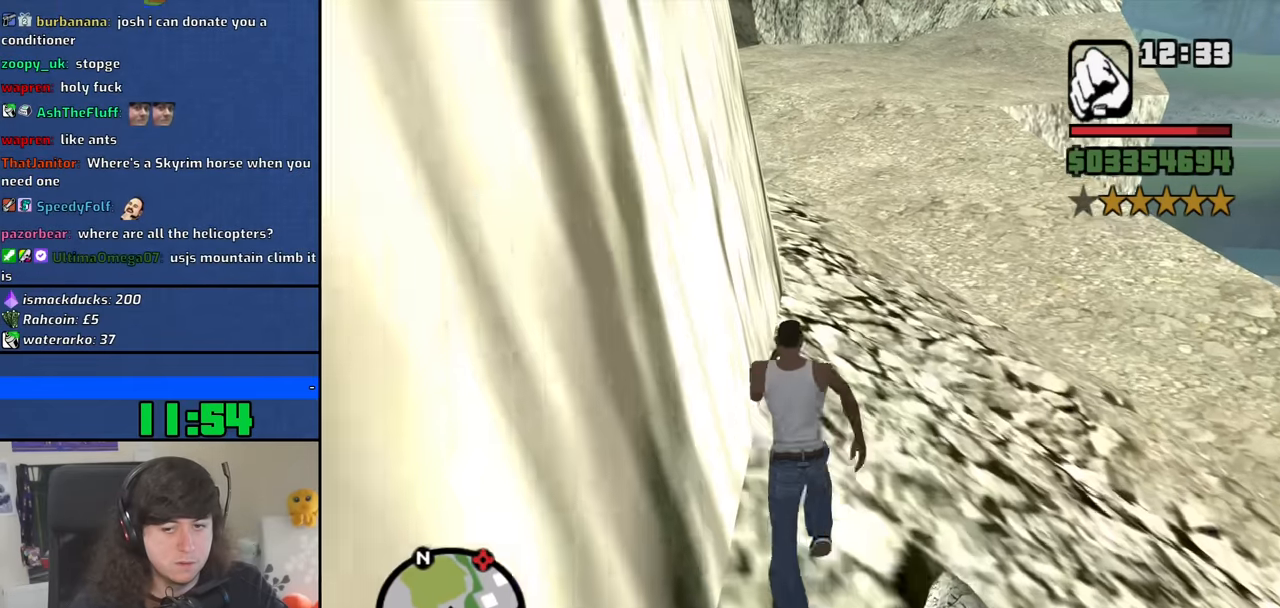
{"keys": ["w"], "mouse": [], "events": [[100, "space", "down"], [184, "space", "up"], [284, "space", "down"], [367, "space", "up"]]}
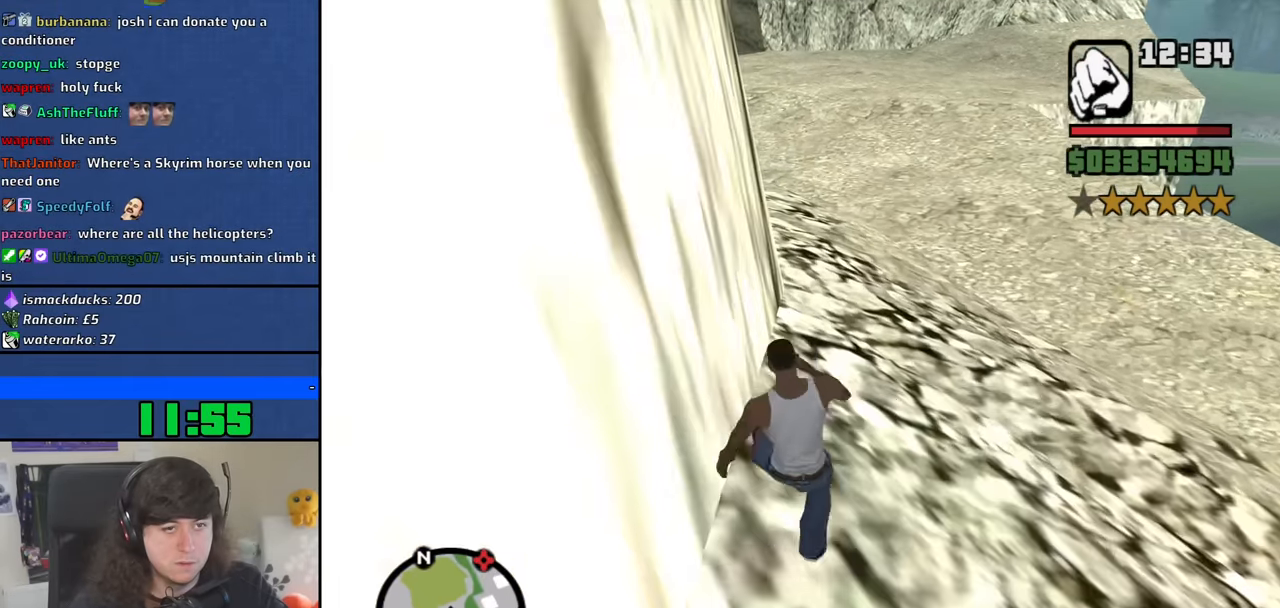
{"keys": ["space", "w"], "mouse": [], "events": [[17, "space", "down"], [100, "space", "up"], [250, "space", "down"], [300, "space", "up"], [434, "space", "down"]]}
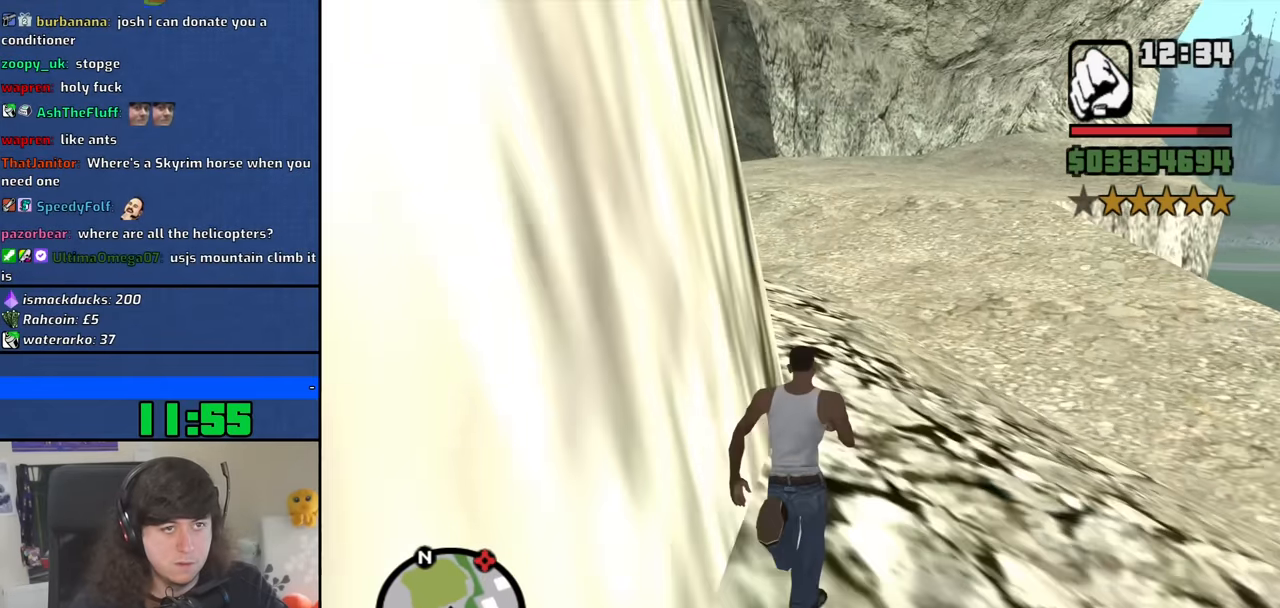
{"keys": ["space", "w"], "mouse": [], "events": [[34, "space", "up"], [117, "space", "down"], [217, "space", "up"], [317, "space", "down"], [400, "space", "up"], [500, "space", "down"]]}
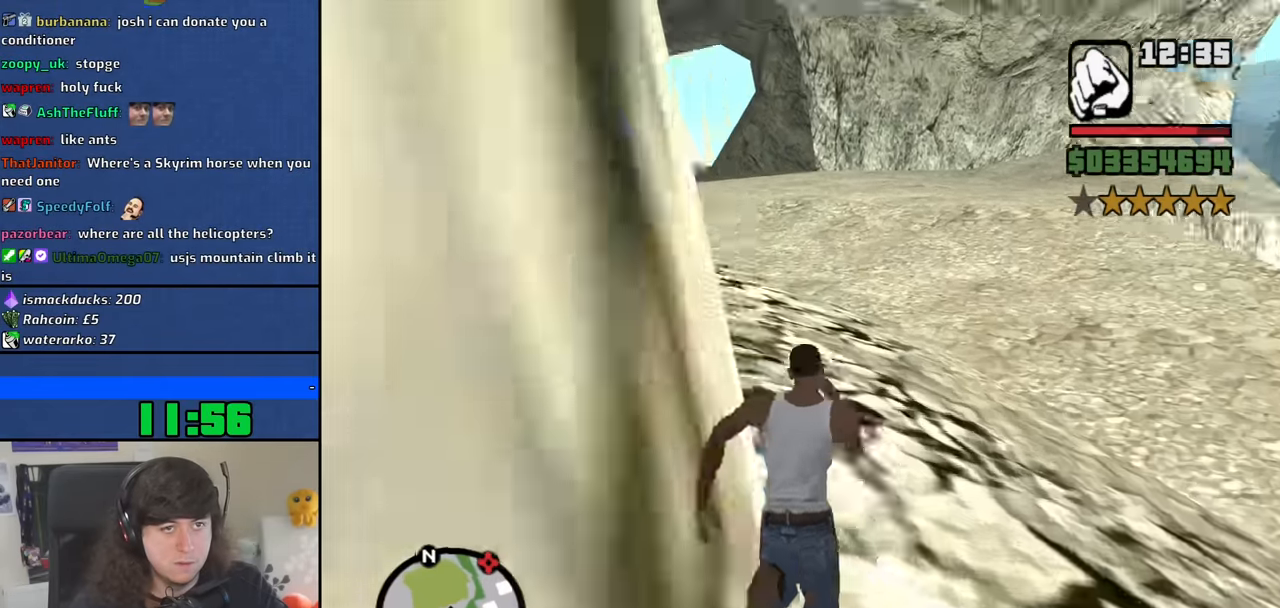
{"keys": ["space", "w"], "mouse": [], "events": [[100, "space", "up"], [233, "space", "down"], [333, "space", "up"], [416, "space", "down"]]}
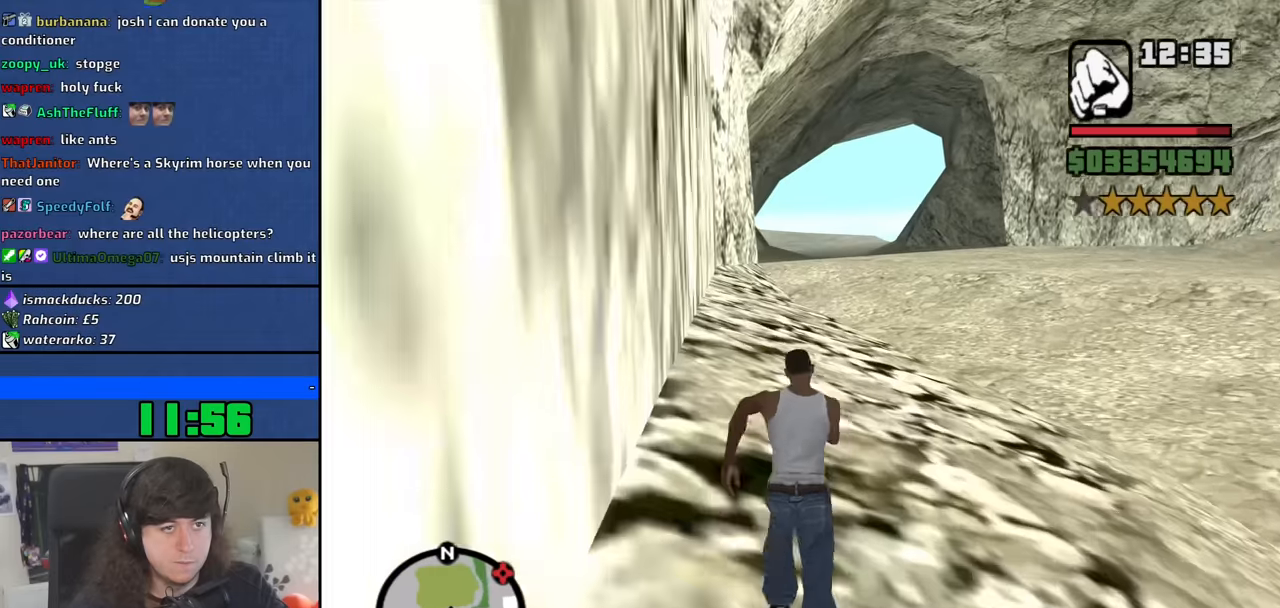
{"keys": ["w"], "mouse": [], "events": [[16, "space", "up"], [150, "space", "down"], [250, "space", "up"], [350, "space", "down"], [433, "space", "up"]]}
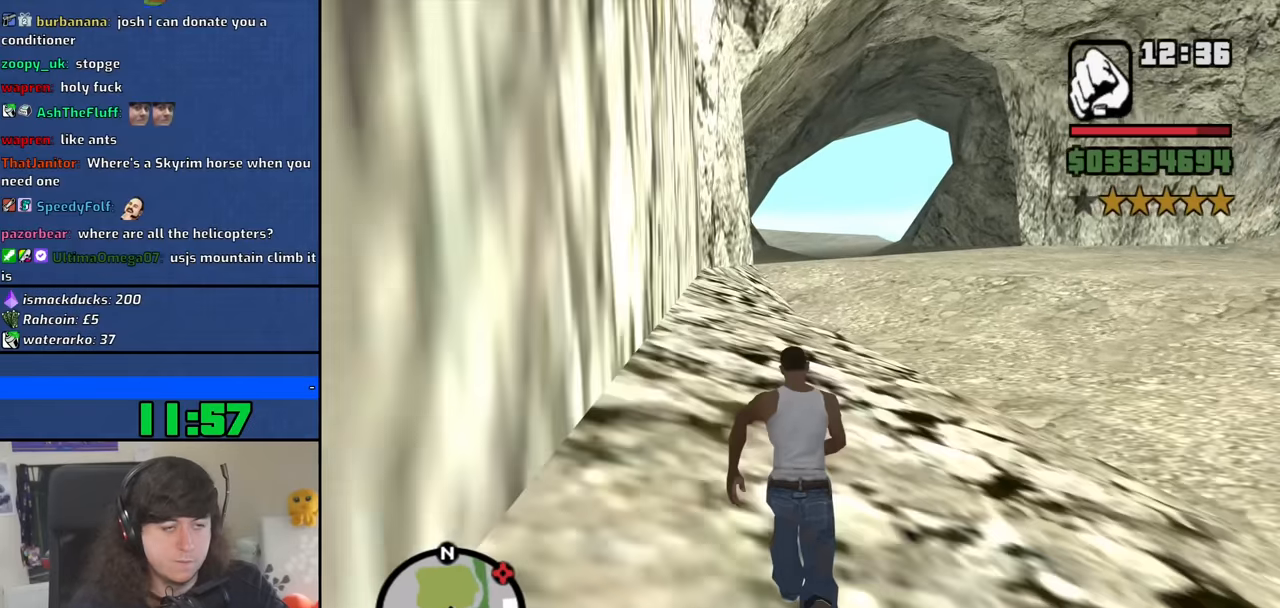
{"keys": ["w"], "mouse": [], "events": [[33, "space", "down"], [216, "space", "up"], [316, "space", "down"], [366, "space", "up"], [450, "space", "down"], [500, "space", "up"]]}
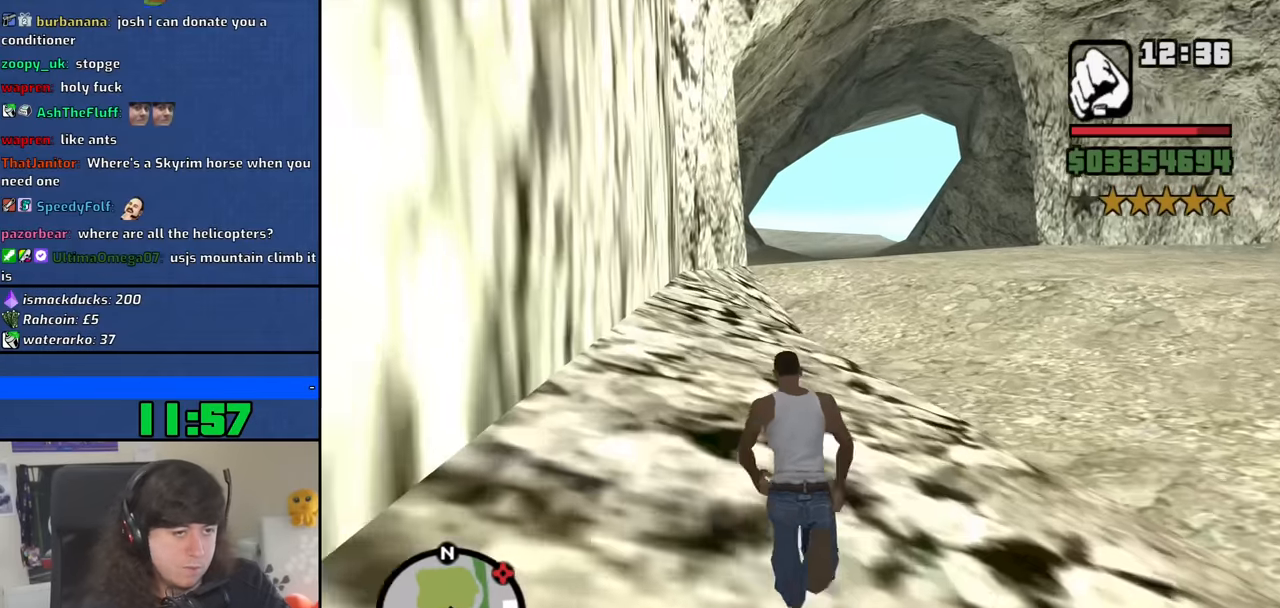
{"keys": ["w"], "mouse": [], "events": [[100, "space", "down"], [133, "space", "up"], [233, "space", "down"], [283, "space", "up"], [366, "space", "down"], [416, "space", "up"]]}
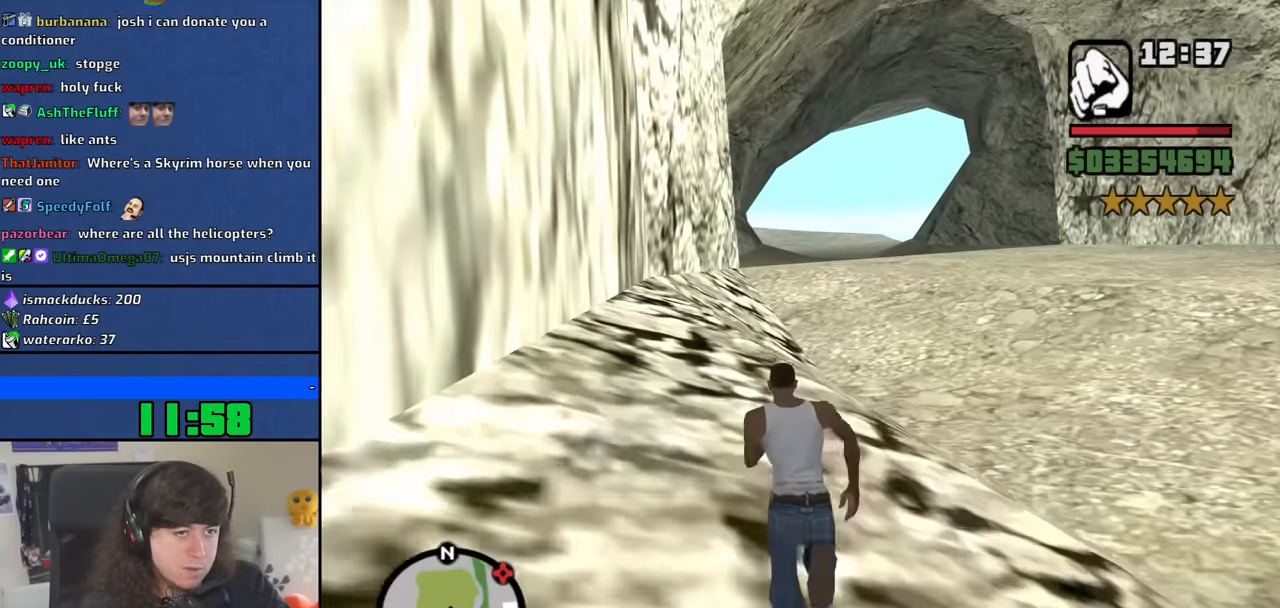
{"keys": ["space", "w"], "mouse": [], "events": [[16, "space", "down"], [66, "space", "up"], [150, "space", "down"], [250, "space", "up"], [300, "space", "down"], [383, "space", "up"], [483, "space", "down"]]}
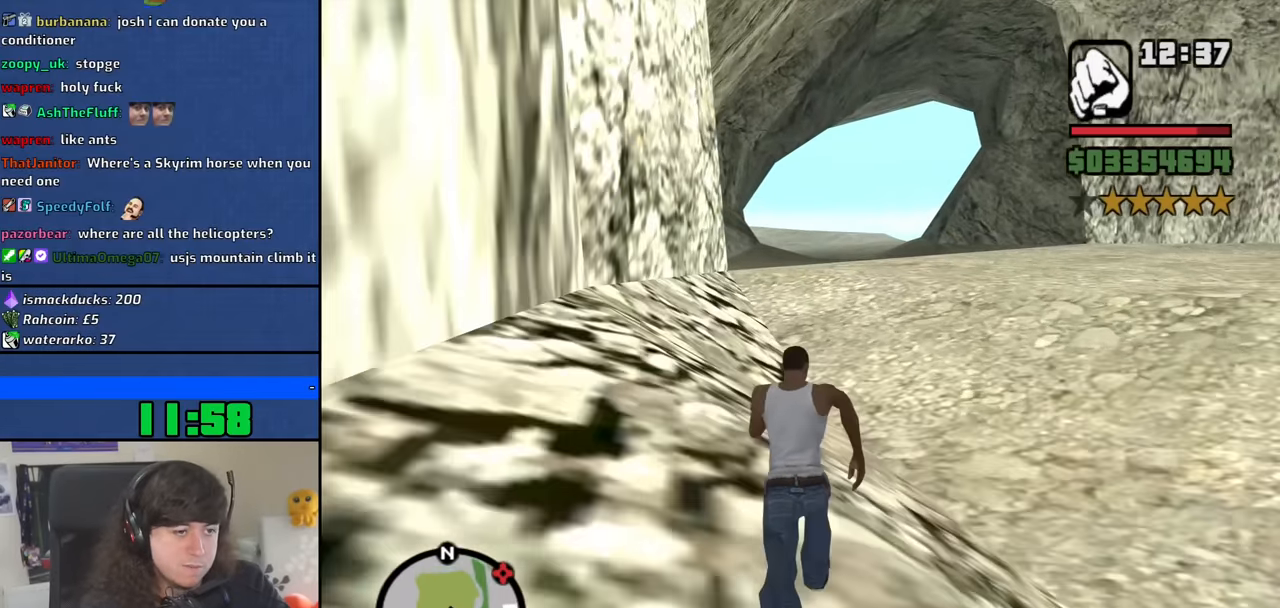
{"keys": ["w"], "mouse": [], "events": [[33, "space", "up"], [116, "space", "down"], [166, "space", "up"], [266, "space", "down"], [316, "space", "up"], [400, "space", "down"], [450, "space", "up"]]}
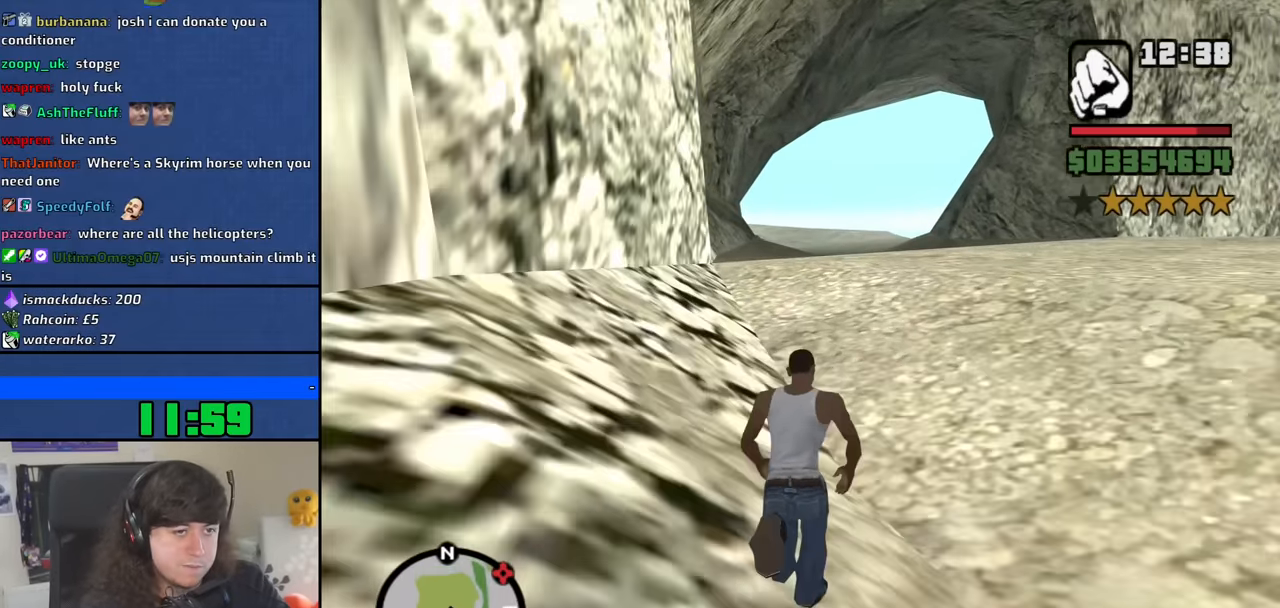
{"keys": ["w"], "mouse": [], "events": [[50, "space", "down"], [133, "space", "up"], [183, "space", "down"], [283, "space", "up"], [366, "space", "down"], [416, "space", "up"]]}
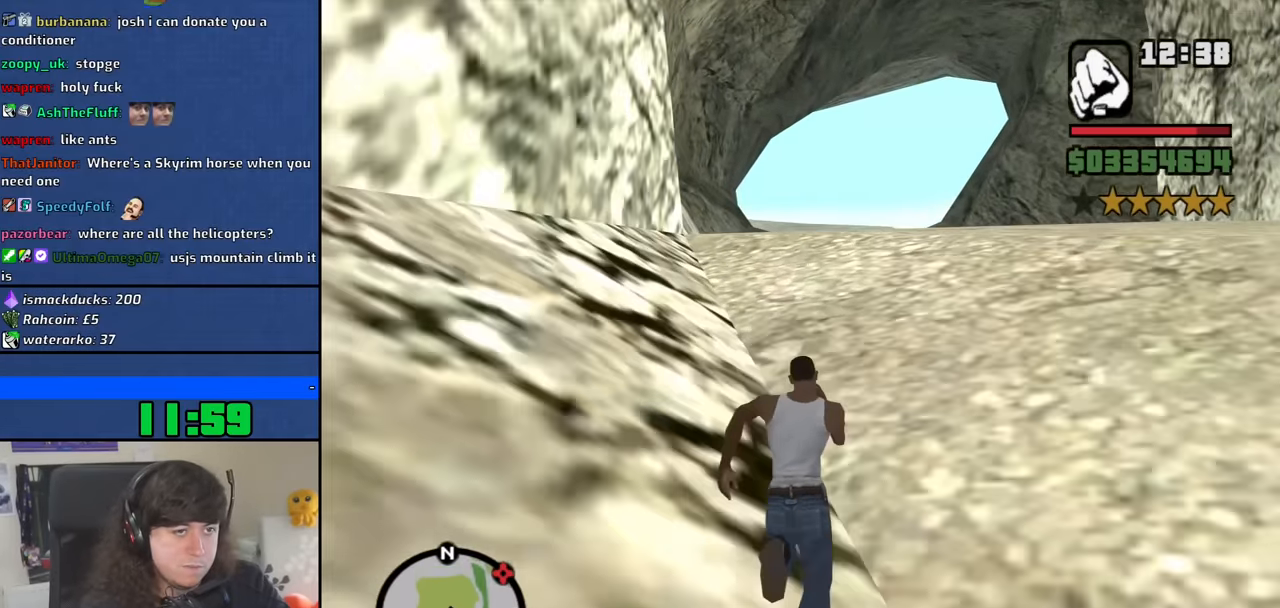
{"keys": ["space", "w"], "mouse": [], "events": [[16, "space", "down"], [66, "space", "up"], [150, "space", "down"], [250, "space", "up"], [333, "space", "down"], [383, "space", "up"], [483, "space", "down"]]}
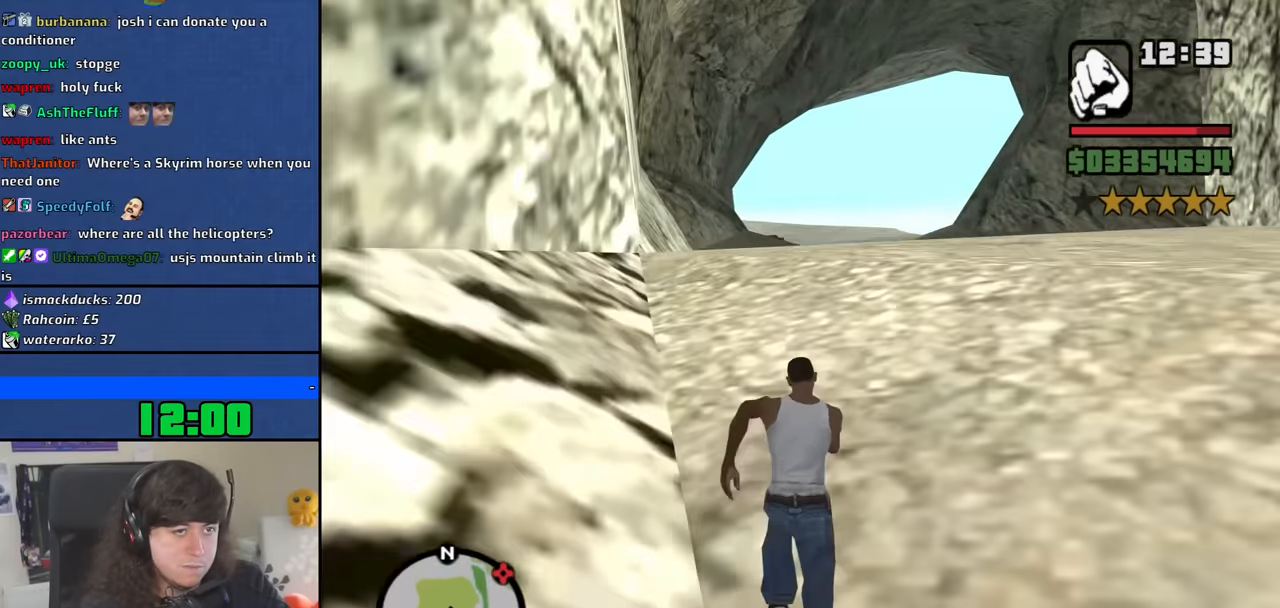
{"keys": ["w"], "mouse": [], "events": [[33, "space", "up"], [217, "a", "down"], [317, "a", "up"], [317, "space", "down"], [350, "space", "up"], [450, "space", "down"], [500, "space", "up"]]}
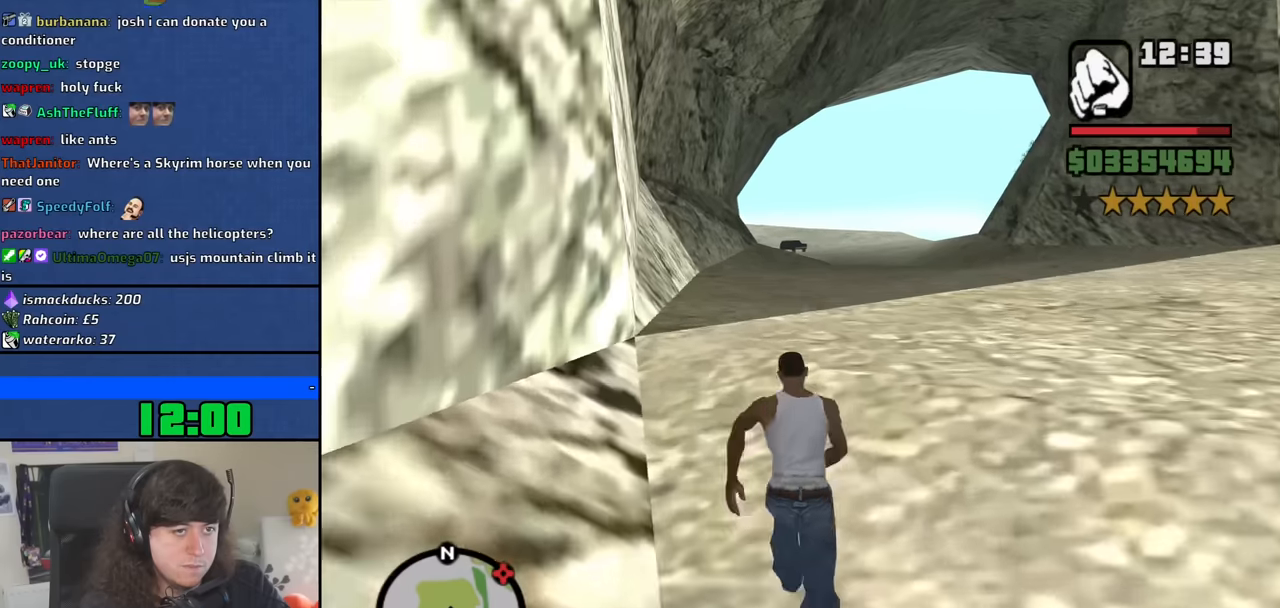
{"keys": ["w"], "mouse": [], "events": [[134, "space", "down"], [184, "space", "up"], [284, "space", "down"], [334, "space", "up"], [417, "space", "down"], [467, "space", "up"]]}
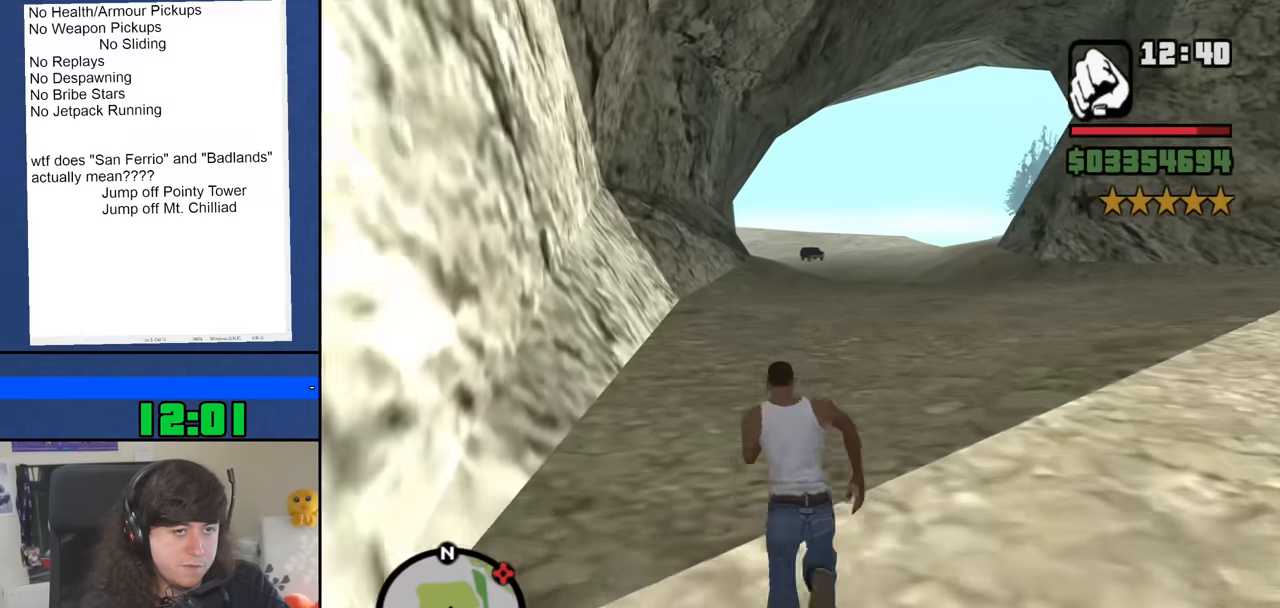
{"keys": ["w"], "mouse": [], "events": [[67, "a", "down"], [67, "space", "down"], [150, "space", "up"], [200, "a", "up"], [250, "space", "down"], [300, "space", "up"], [384, "space", "down"], [434, "space", "up"]]}
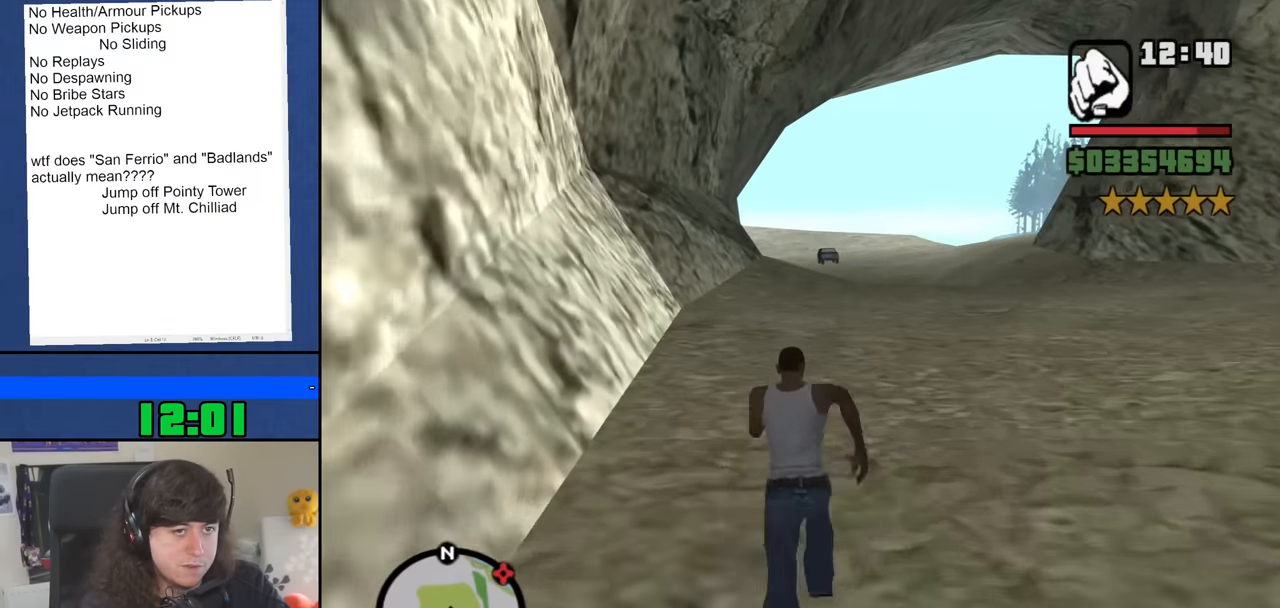
{"keys": ["a", "space", "w"], "mouse": [], "events": [[34, "space", "down"], [117, "space", "up"], [167, "space", "down"], [267, "space", "up"], [367, "space", "down"], [400, "space", "up"], [500, "a", "down"], [500, "space", "down"]]}
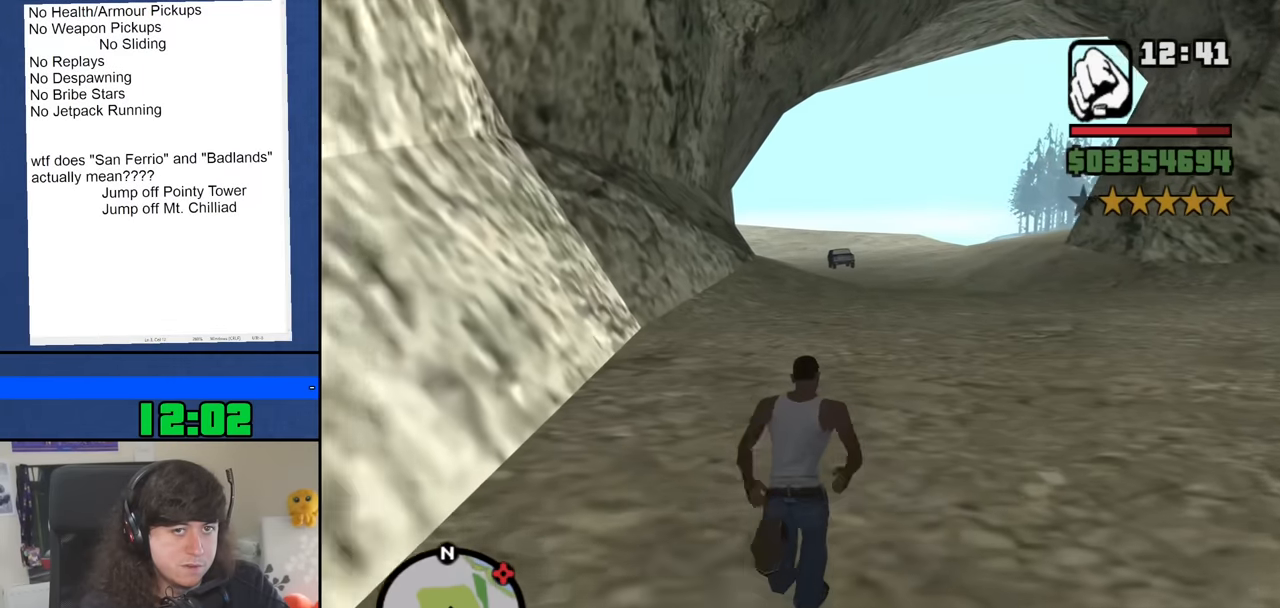
{"keys": ["space", "w"], "mouse": [], "events": [[50, "space", "up"], [134, "space", "down"], [184, "a", "up"], [184, "space", "up"], [334, "space", "down"], [367, "space", "up"], [467, "space", "down"]]}
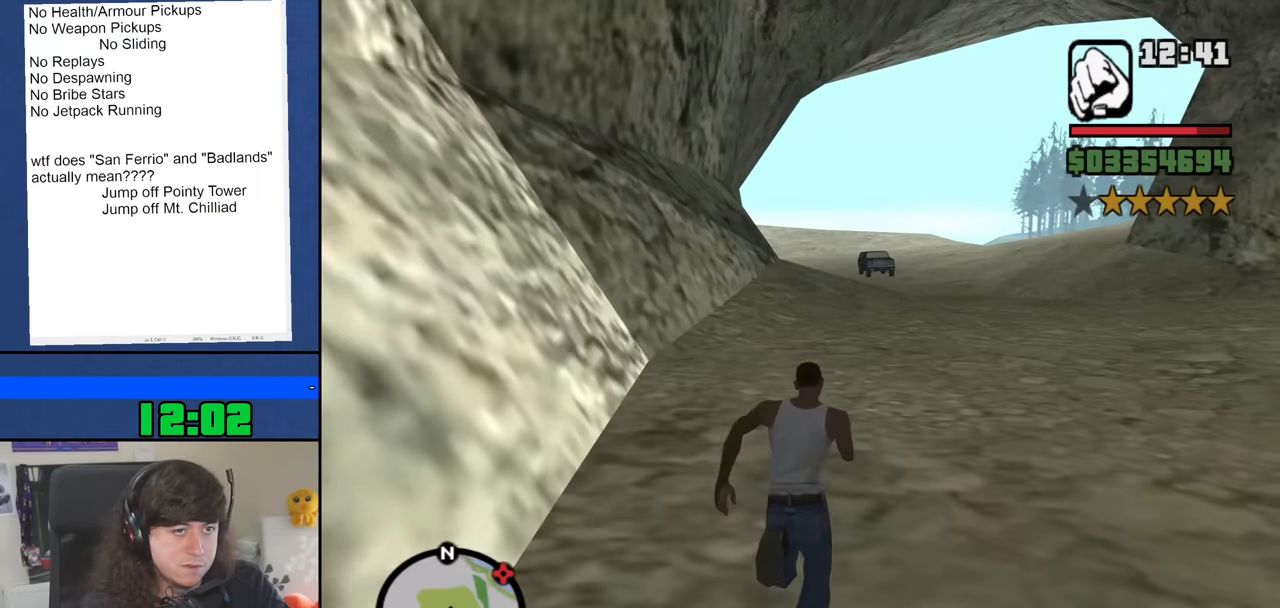
{"keys": ["w"], "mouse": [], "events": [[17, "space", "up"], [100, "space", "down"], [150, "space", "up"], [250, "space", "down"], [334, "space", "up"], [434, "space", "down"], [484, "space", "up"]]}
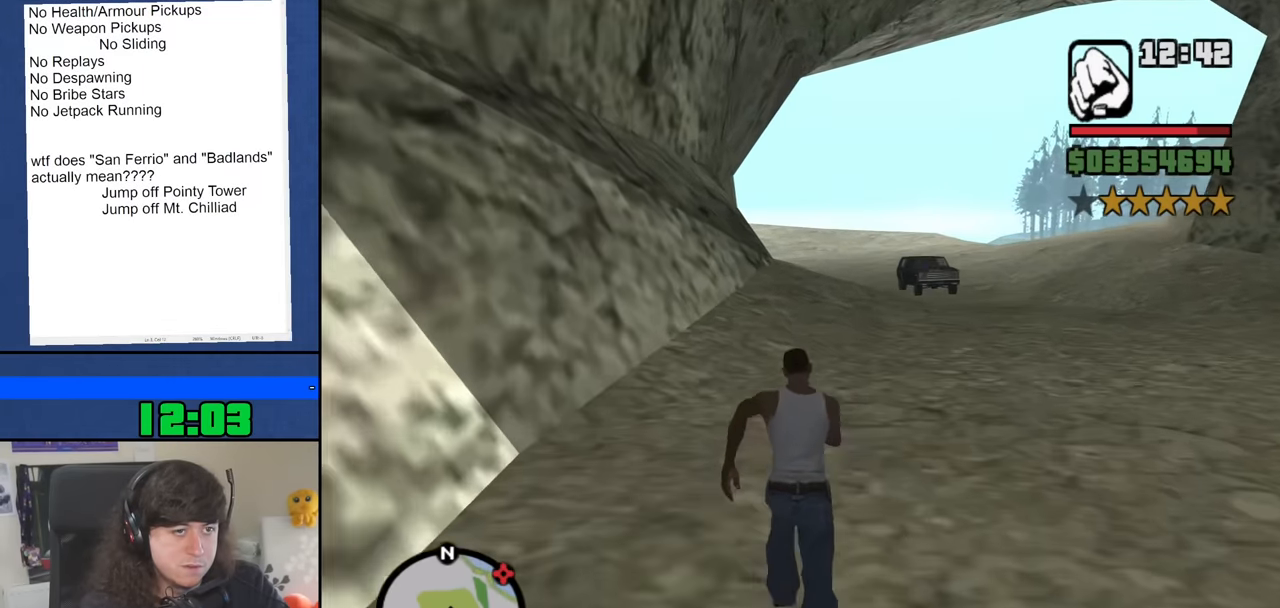
{"keys": ["a", "w"], "mouse": [], "events": [[34, "a", "down"], [84, "space", "down"], [167, "space", "up"], [267, "space", "down"], [317, "space", "up"], [400, "space", "down"], [500, "space", "up"]]}
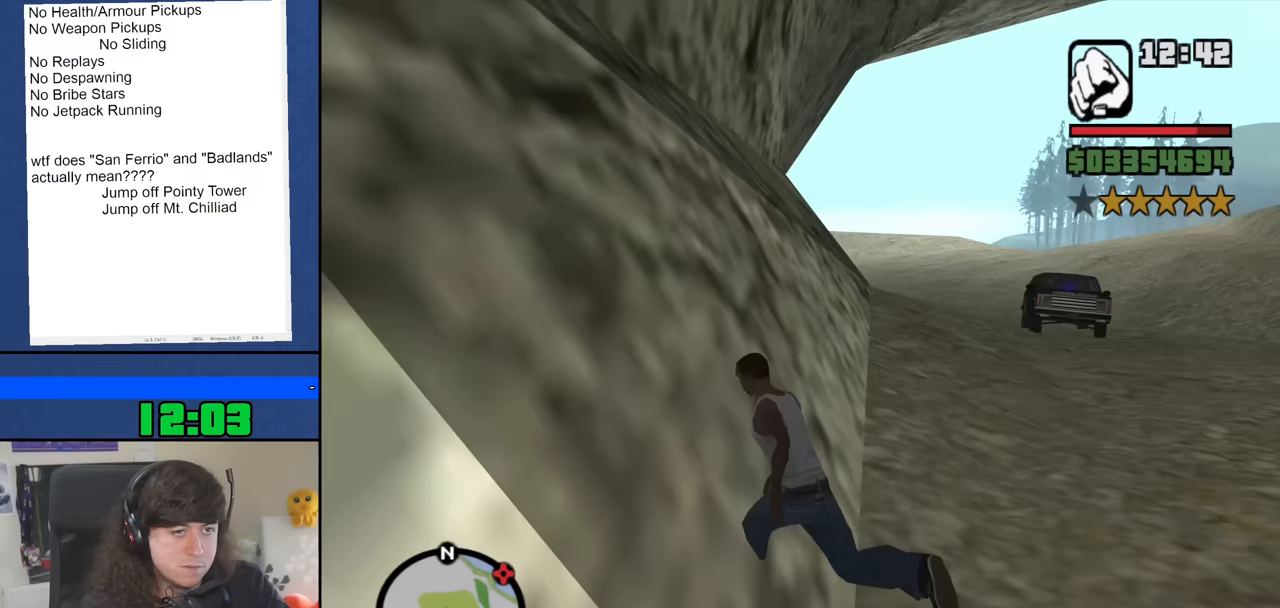
{"keys": ["w"], "mouse": [], "events": [[100, "space", "down"], [133, "space", "up"], [183, "a", "up"], [233, "space", "down"], [333, "space", "up"], [417, "space", "down"], [467, "space", "up"]]}
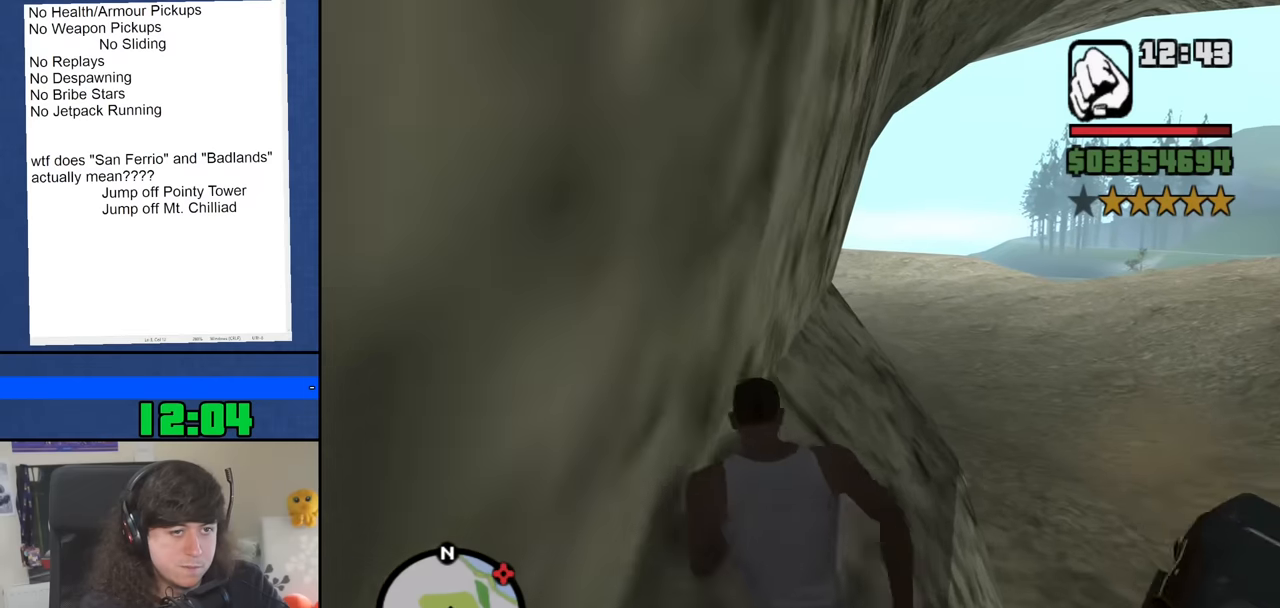
{"keys": ["w"], "mouse": [], "events": [[67, "space", "down"], [150, "space", "up"], [250, "space", "down"], [300, "space", "up"], [383, "d", "down"], [383, "space", "down"], [483, "d", "up"], [483, "space", "up"]]}